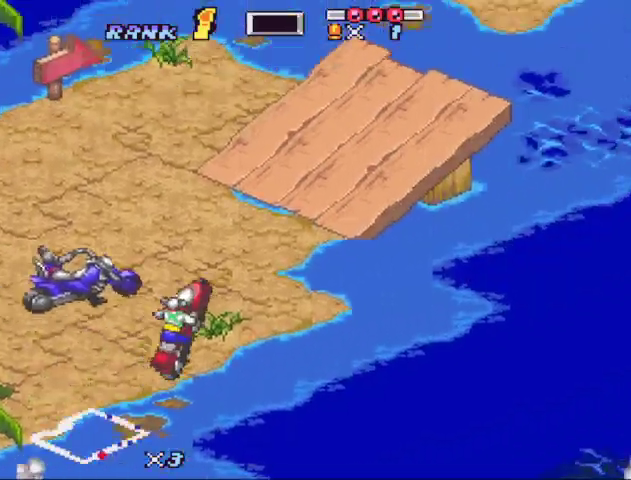
Gameplay with a controller (Nintendo layout); each line is a JSON object with the inputs held at the frame after it. "events" lists button and stick changes between this image and that frame as [ms after this image, input, new state], when the widget could be followed in between. Not read: L3 R3.
{"buttons": ["B"], "events": [[400, "DPAD_RIGHT", "down"], [467, "DPAD_RIGHT", "up"]]}
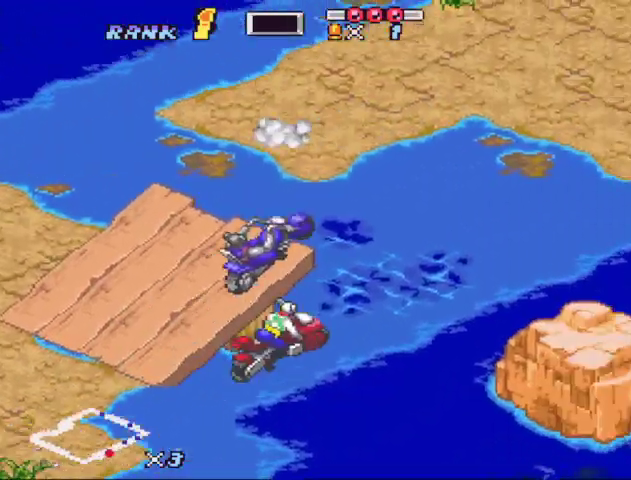
{"buttons": ["B", "Y"], "events": [[333, "DPAD_LEFT", "down"], [433, "DPAD_LEFT", "up"], [467, "Y", "down"]]}
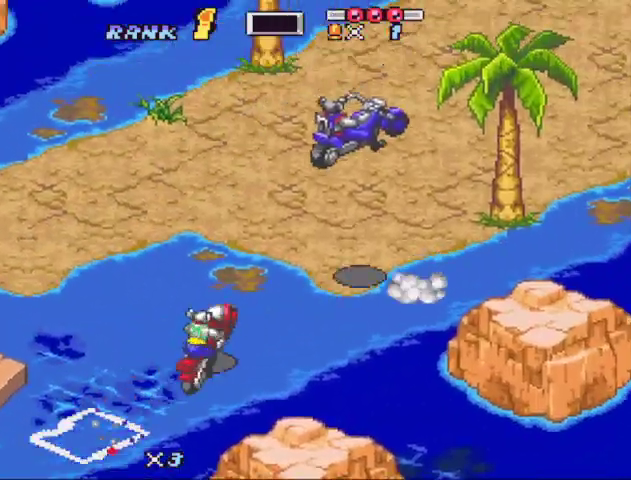
{"buttons": ["B", "DPAD_RIGHT"], "events": [[67, "Y", "up"], [267, "B", "up"], [433, "DPAD_RIGHT", "down"], [500, "B", "down"]]}
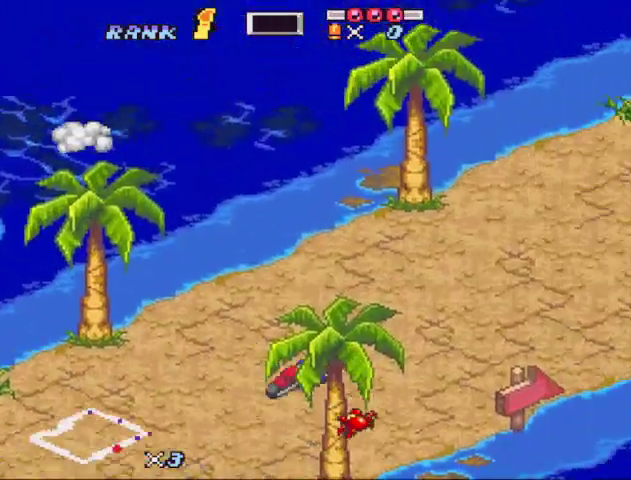
{"buttons": ["B"], "events": [[33, "DPAD_RIGHT", "up"]]}
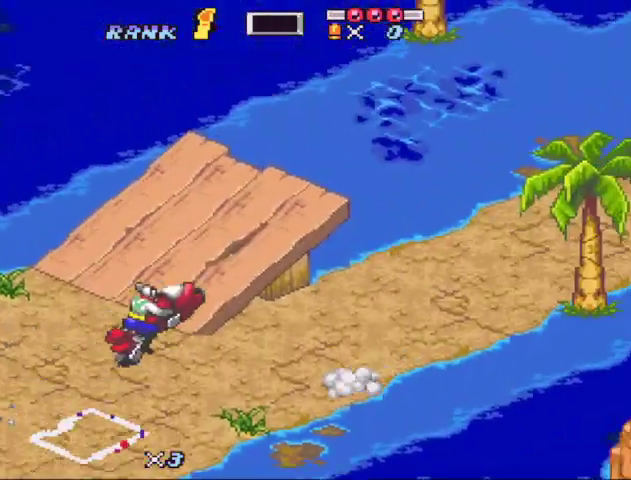
{"buttons": ["B", "X"], "events": [[167, "X", "down"], [333, "X", "up"], [433, "X", "down"]]}
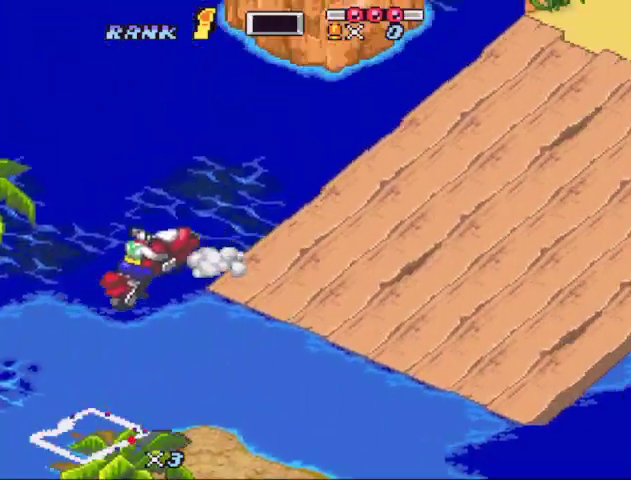
{"buttons": ["B", "DPAD_UP"], "events": [[33, "X", "up"], [100, "DPAD_UP", "down"], [167, "DPAD_UP", "up"], [467, "DPAD_UP", "down"]]}
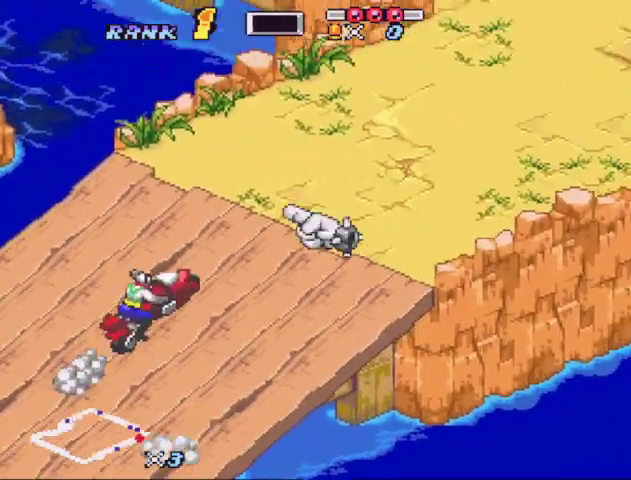
{"buttons": ["B", "X"], "events": [[200, "DPAD_UP", "up"], [200, "X", "down"], [400, "DPAD_LEFT", "down"], [467, "DPAD_LEFT", "up"]]}
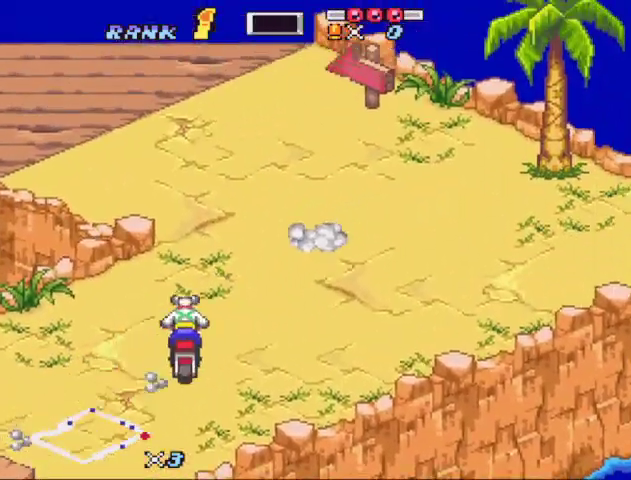
{"buttons": ["B"], "events": [[67, "DPAD_LEFT", "down"], [67, "X", "up"], [167, "DPAD_LEFT", "up"], [167, "X", "down"], [300, "X", "up"]]}
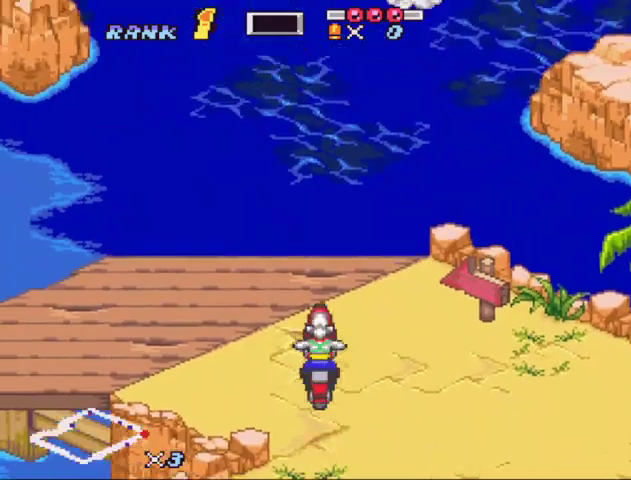
{"buttons": ["B"], "events": [[33, "DPAD_LEFT", "down"], [300, "DPAD_LEFT", "up"], [367, "B", "up"], [367, "DPAD_LEFT", "down"], [467, "DPAD_LEFT", "up"], [500, "B", "down"]]}
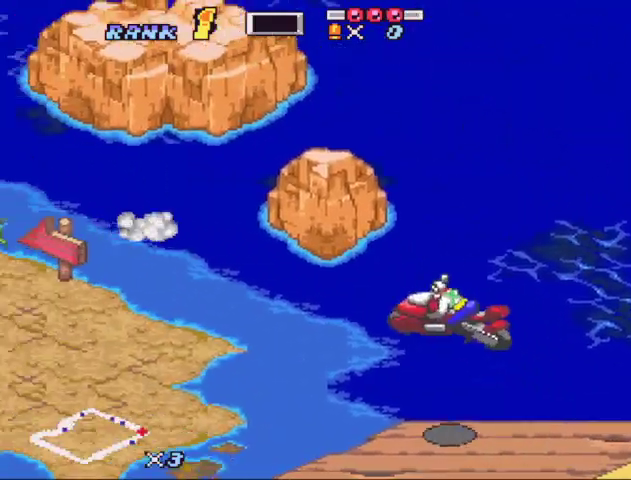
{"buttons": [], "events": [[67, "B", "up"], [133, "B", "down"], [433, "B", "up"]]}
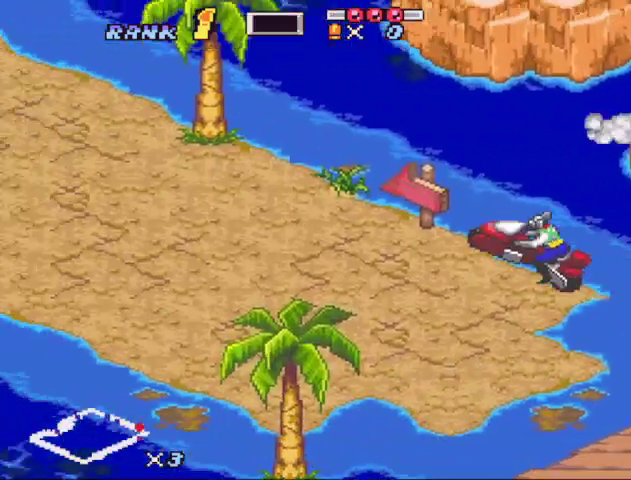
{"buttons": ["B", "X"], "events": [[100, "B", "down"], [367, "X", "down"]]}
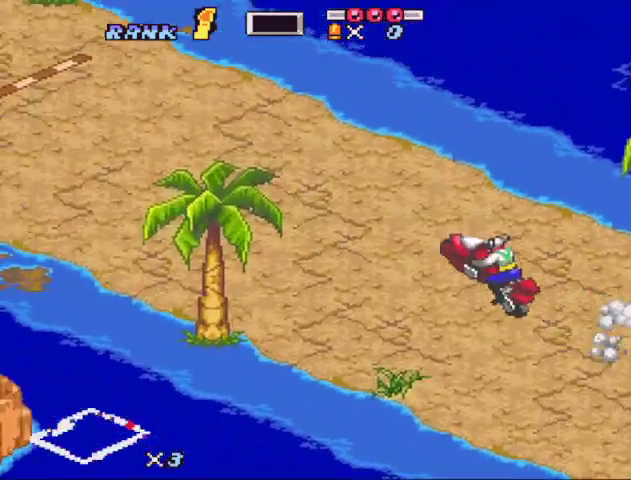
{"buttons": ["B", "X"], "events": [[400, "X", "up"], [467, "X", "down"]]}
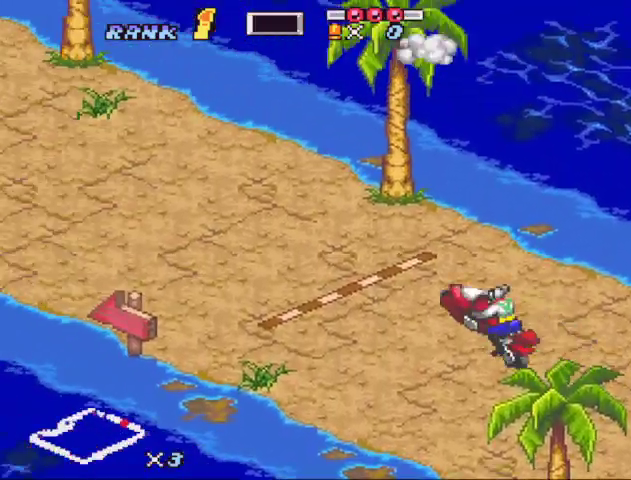
{"buttons": ["B"], "events": [[200, "X", "up"], [300, "X", "down"], [467, "X", "up"]]}
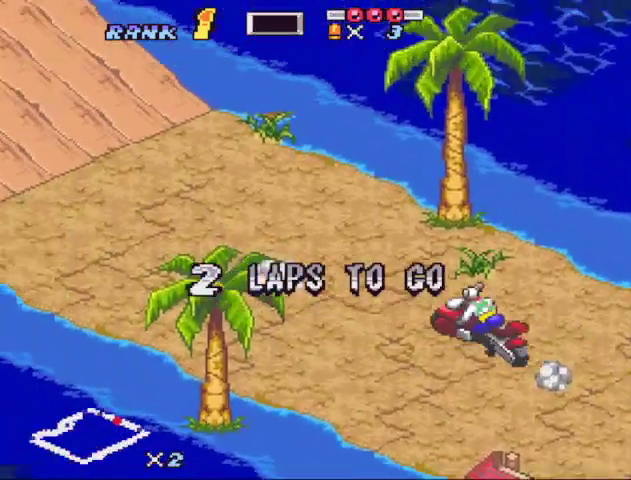
{"buttons": ["B"], "events": [[67, "X", "down"], [133, "DPAD_LEFT", "down"], [267, "DPAD_LEFT", "up"], [300, "DPAD_RIGHT", "down"], [400, "DPAD_RIGHT", "up"], [467, "X", "up"]]}
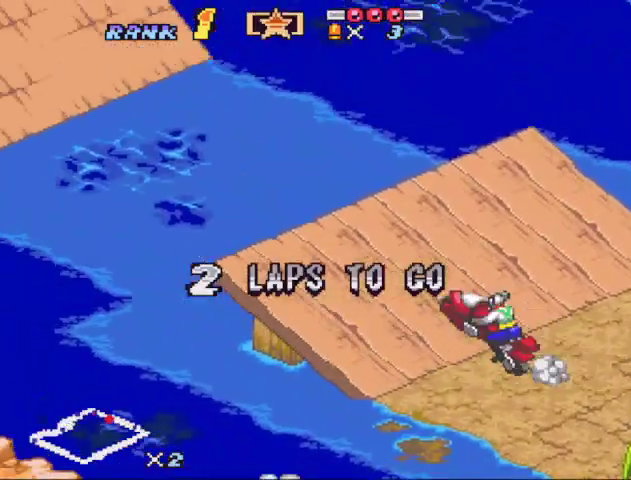
{"buttons": ["B", "Y"], "events": [[33, "X", "down"], [167, "X", "up"], [333, "DPAD_UP", "down"], [433, "DPAD_UP", "up"], [500, "Y", "down"]]}
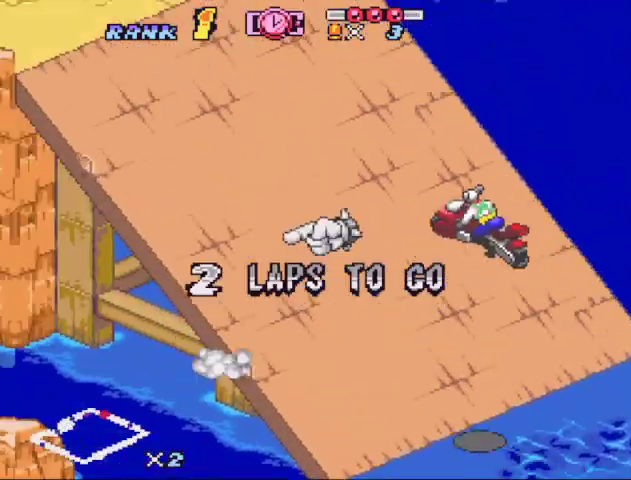
{"buttons": ["B", "DPAD_LEFT"], "events": [[67, "Y", "up"], [200, "DPAD_LEFT", "down"]]}
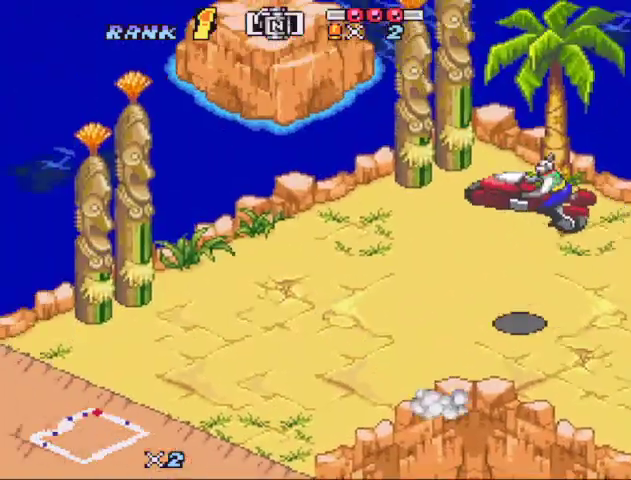
{"buttons": ["B"], "events": [[167, "DPAD_LEFT", "up"]]}
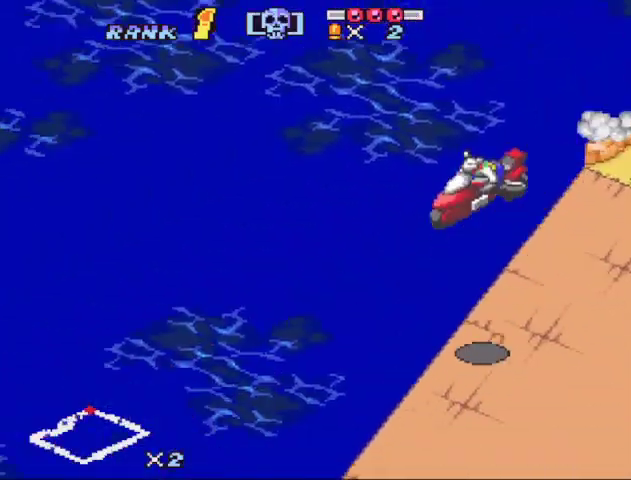
{"buttons": ["B", "DPAD_LEFT"], "events": [[33, "B", "up"], [33, "DPAD_LEFT", "down"], [167, "DPAD_LEFT", "up"], [233, "B", "down"], [500, "DPAD_LEFT", "down"]]}
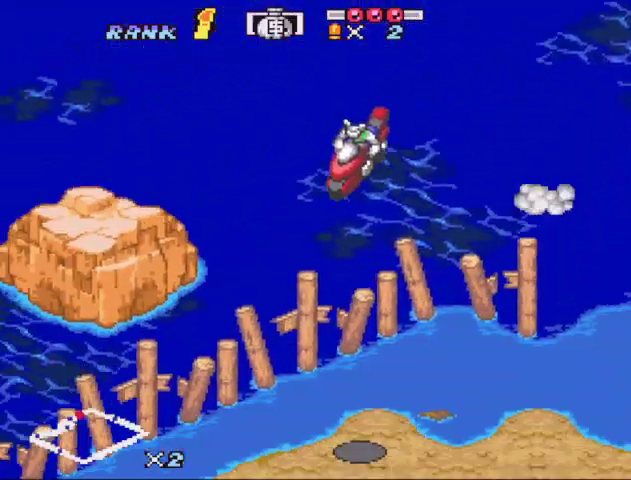
{"buttons": [], "events": [[33, "B", "up"], [100, "DPAD_LEFT", "up"], [133, "B", "down"], [333, "B", "up"]]}
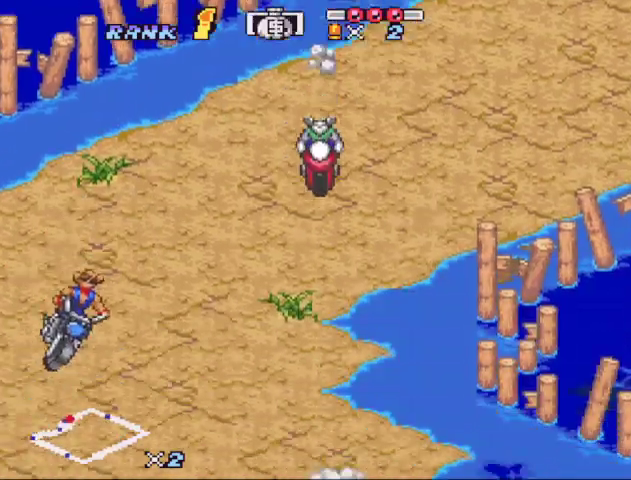
{"buttons": ["B"], "events": [[33, "B", "down"], [200, "X", "down"], [400, "DPAD_RIGHT", "down"], [433, "X", "up"], [500, "DPAD_RIGHT", "up"]]}
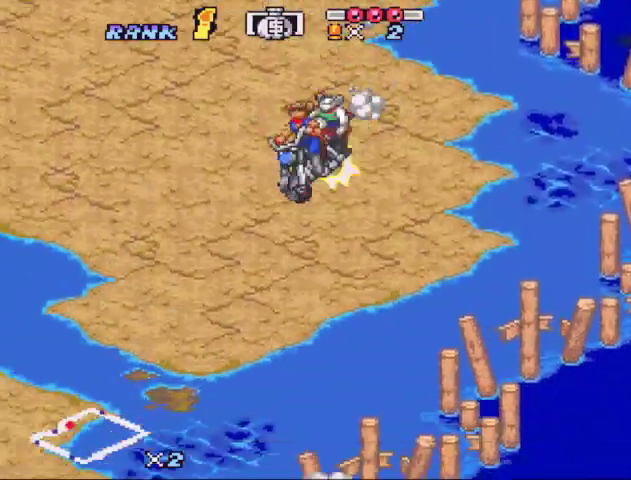
{"buttons": ["B", "X"], "events": [[33, "X", "down"]]}
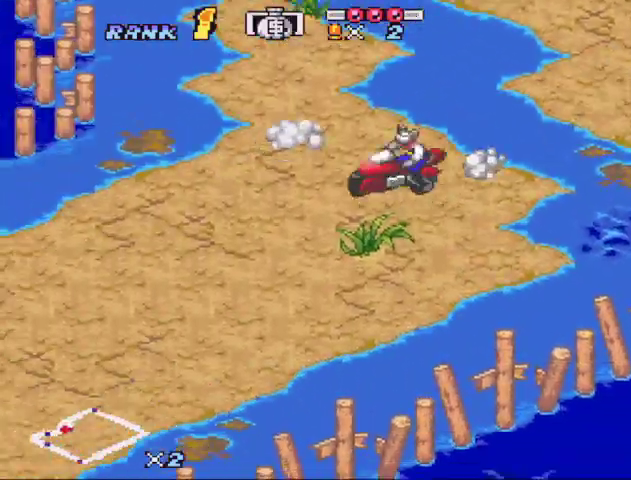
{"buttons": ["B", "X", "DPAD_RIGHT"], "events": [[233, "X", "up"], [300, "X", "down"], [467, "DPAD_RIGHT", "down"]]}
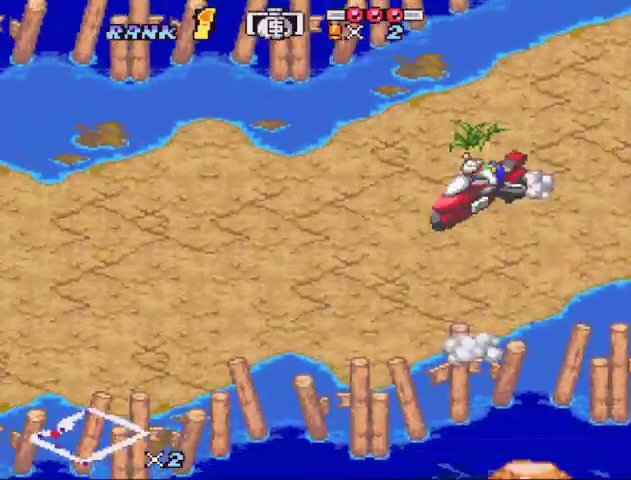
{"buttons": ["B", "X"], "events": [[33, "X", "up"], [100, "DPAD_RIGHT", "up"], [100, "X", "down"]]}
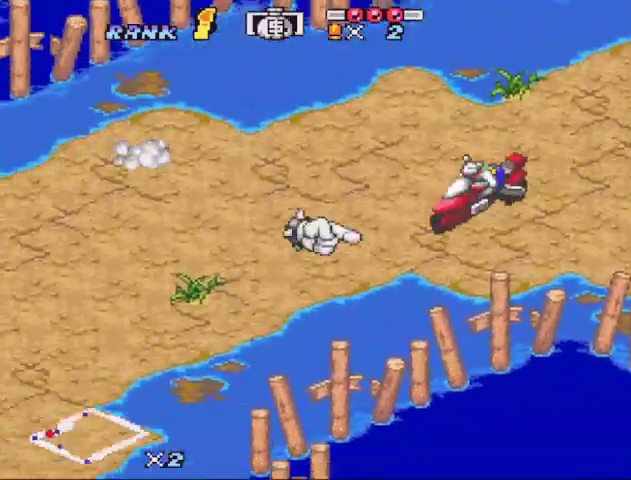
{"buttons": ["B", "X", "DPAD_LEFT"], "events": [[67, "X", "up"], [167, "X", "down"], [233, "DPAD_LEFT", "down"], [333, "DPAD_LEFT", "up"], [400, "DPAD_LEFT", "down"]]}
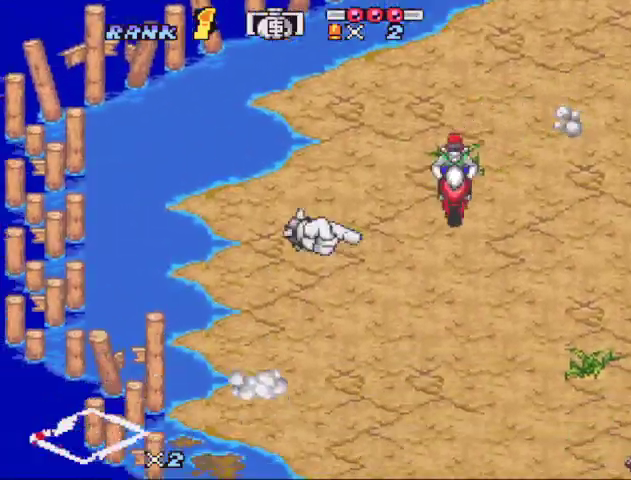
{"buttons": ["B", "DPAD_LEFT"], "events": [[33, "DPAD_LEFT", "up"], [33, "X", "up"], [100, "DPAD_LEFT", "down"], [100, "X", "down"], [233, "X", "up"], [333, "X", "down"], [433, "X", "up"]]}
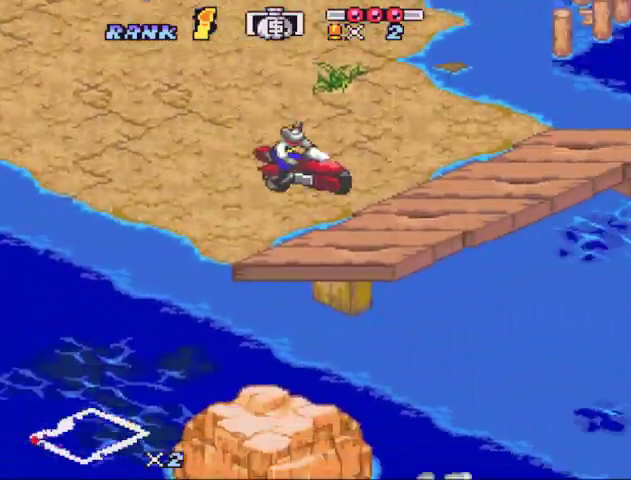
{"buttons": [], "events": [[33, "DPAD_LEFT", "up"], [33, "X", "down"], [133, "X", "up"], [400, "A", "down"], [500, "A", "up"], [500, "B", "up"]]}
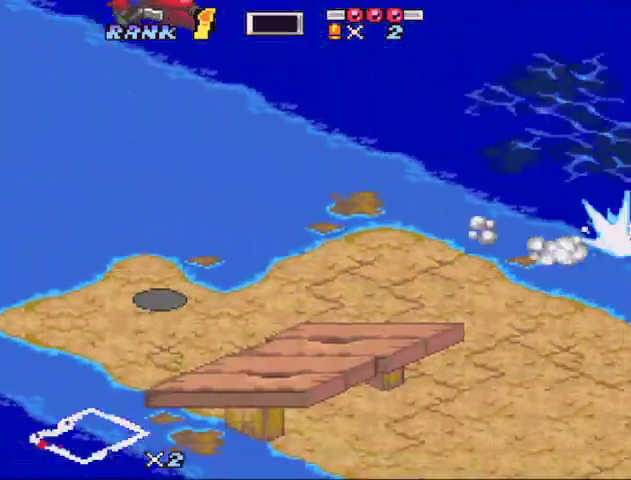
{"buttons": [], "events": [[33, "DPAD_UP", "down"], [133, "B", "down"], [133, "DPAD_UP", "up"], [333, "B", "up"]]}
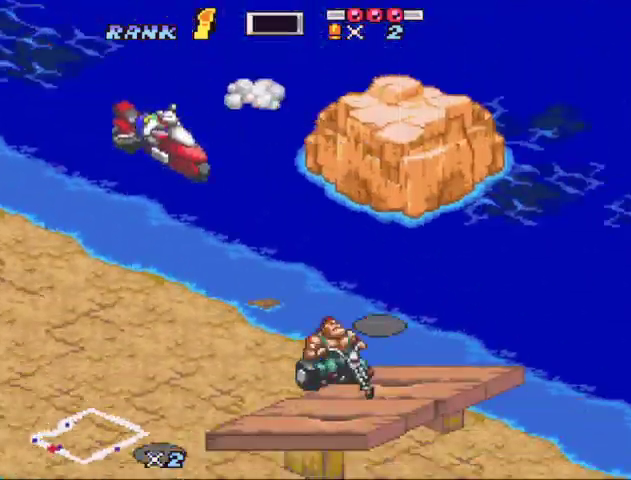
{"buttons": ["B"], "events": [[433, "B", "down"]]}